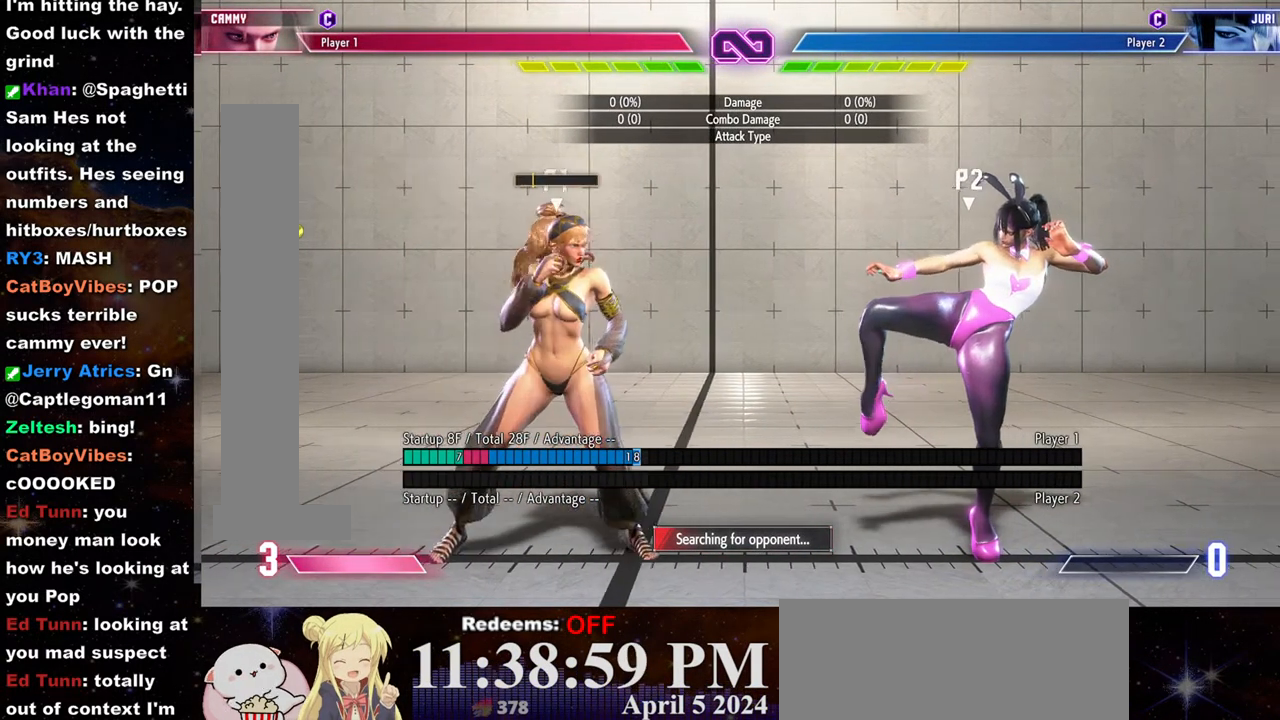
Gameplay with a controller (arcade stick); each line is a JSON object with the inputs held at the frame after it. "events" lists button and stick changes between this image and that frame as [ms after this image, input, new state], when the widget could be followed in between. Not read: L3 R3.
{"buttons": [], "left_stick": "down-left", "events": [[133, "left_stick", "center"], [383, "left_stick", "down-left"]]}
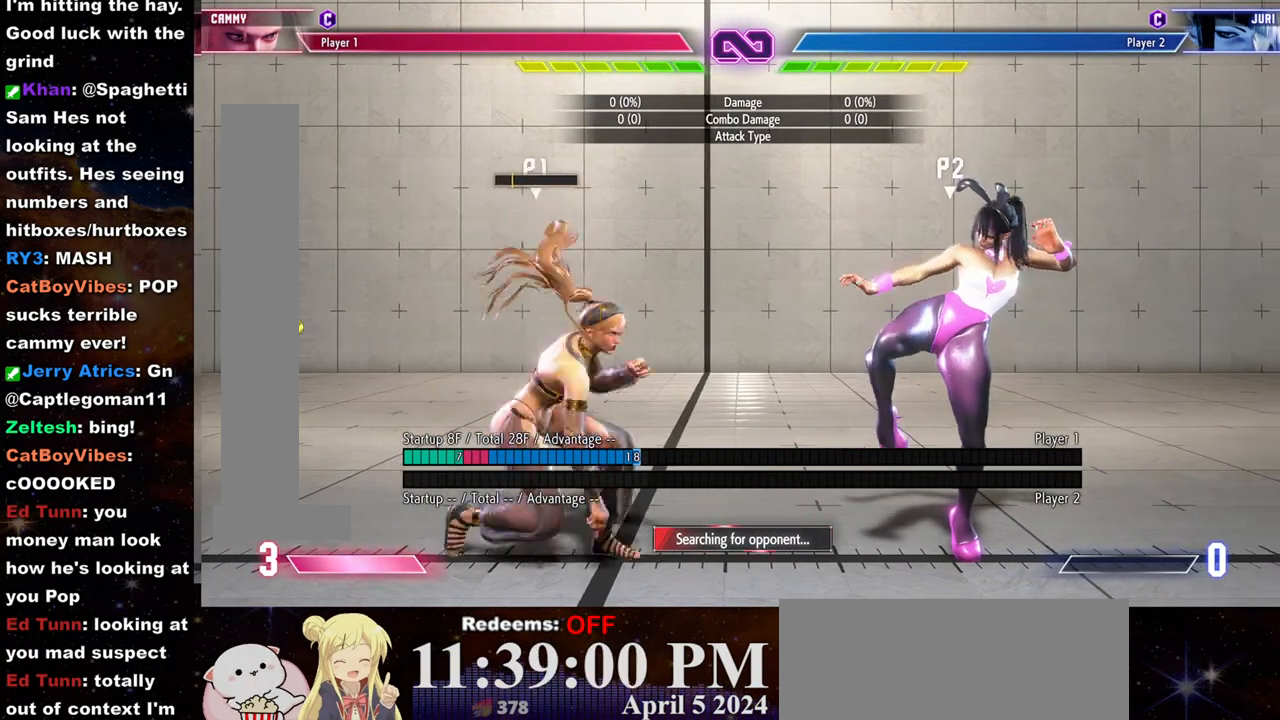
{"buttons": [], "left_stick": "center", "events": [[17, "CIRCLE", "down"], [33, "left_stick", "center"], [83, "CIRCLE", "up"], [233, "L2", "down"], [300, "L2", "up"]]}
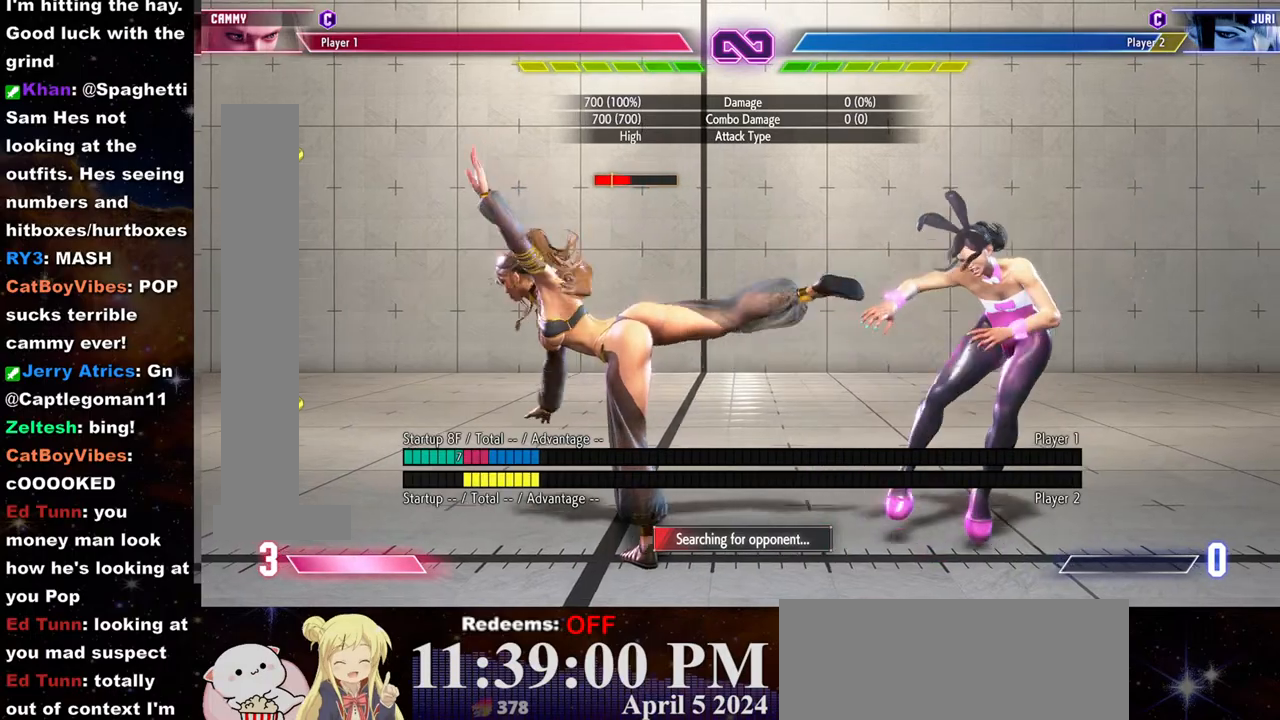
{"buttons": [], "left_stick": "down-left", "events": [[83, "left_stick", "right"], [267, "left_stick", "center"], [367, "left_stick", "down-left"]]}
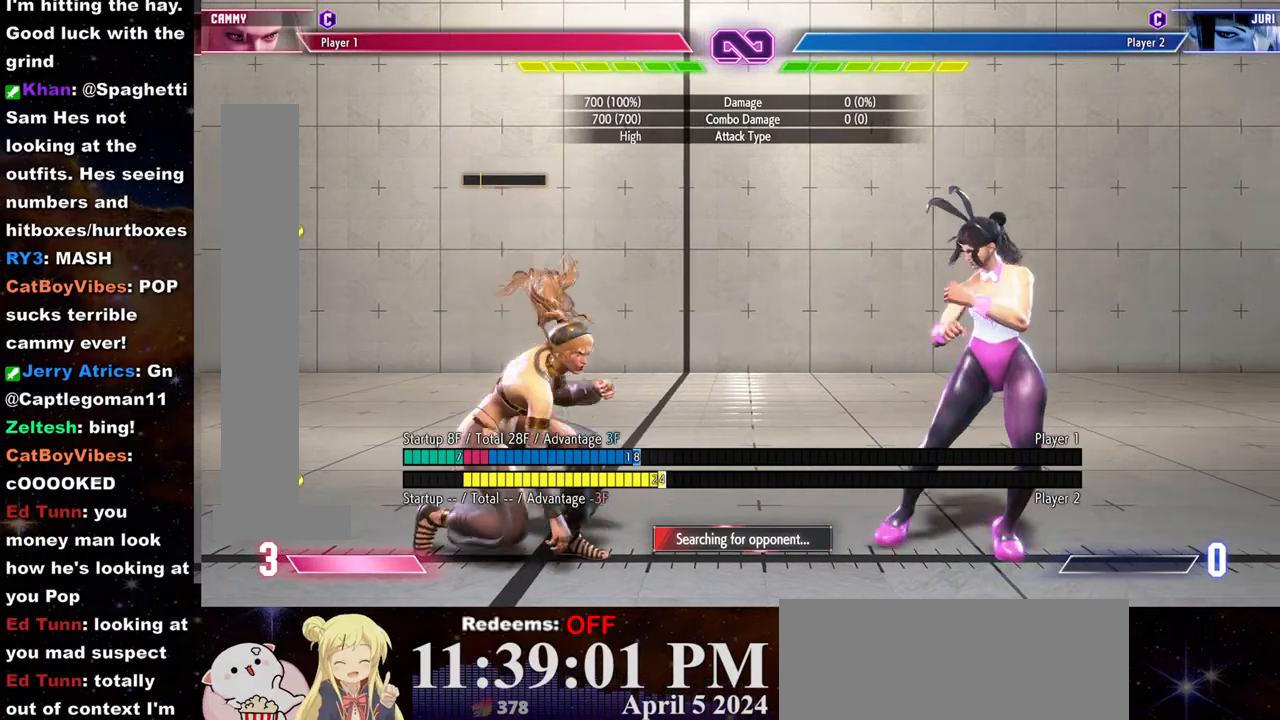
{"buttons": [], "left_stick": "center", "events": [[67, "CIRCLE", "down"], [117, "left_stick", "center"], [133, "CIRCLE", "up"], [250, "L2", "down"], [350, "L2", "up"]]}
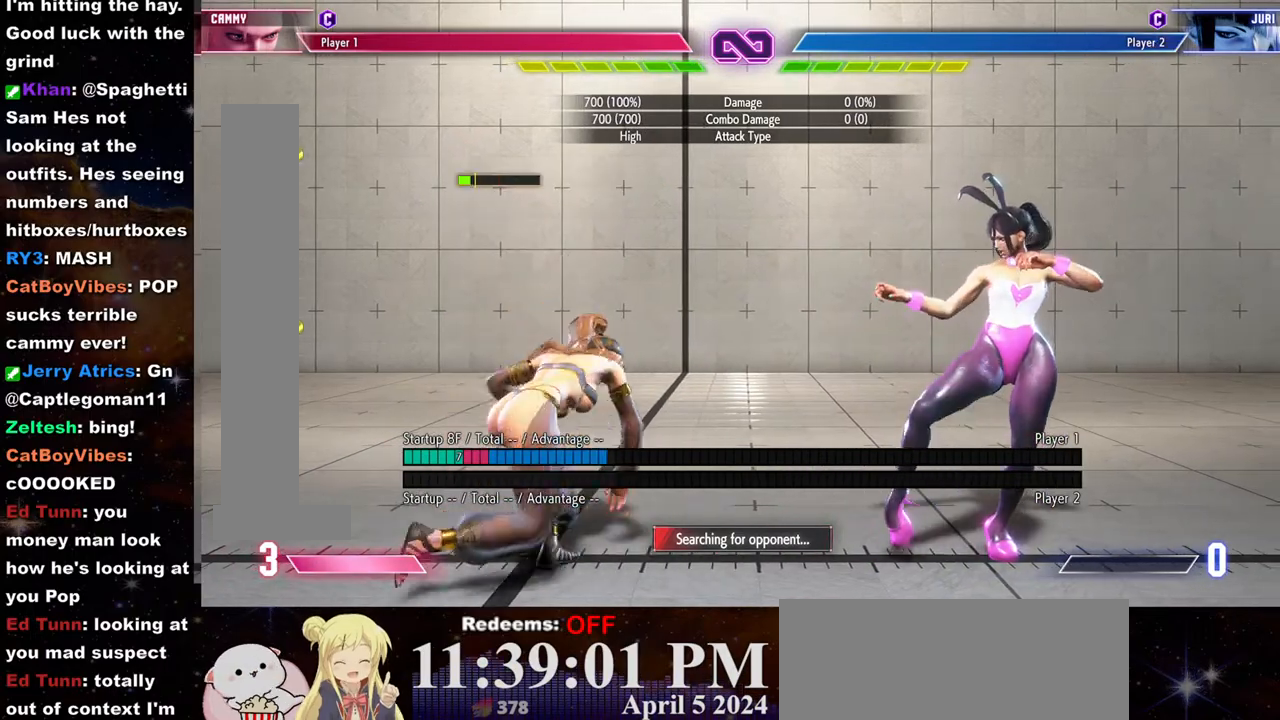
{"buttons": [], "left_stick": "center", "events": [[67, "left_stick", "right"], [267, "left_stick", "down-left"], [350, "CIRCLE", "down"], [450, "CIRCLE", "up"], [450, "left_stick", "center"]]}
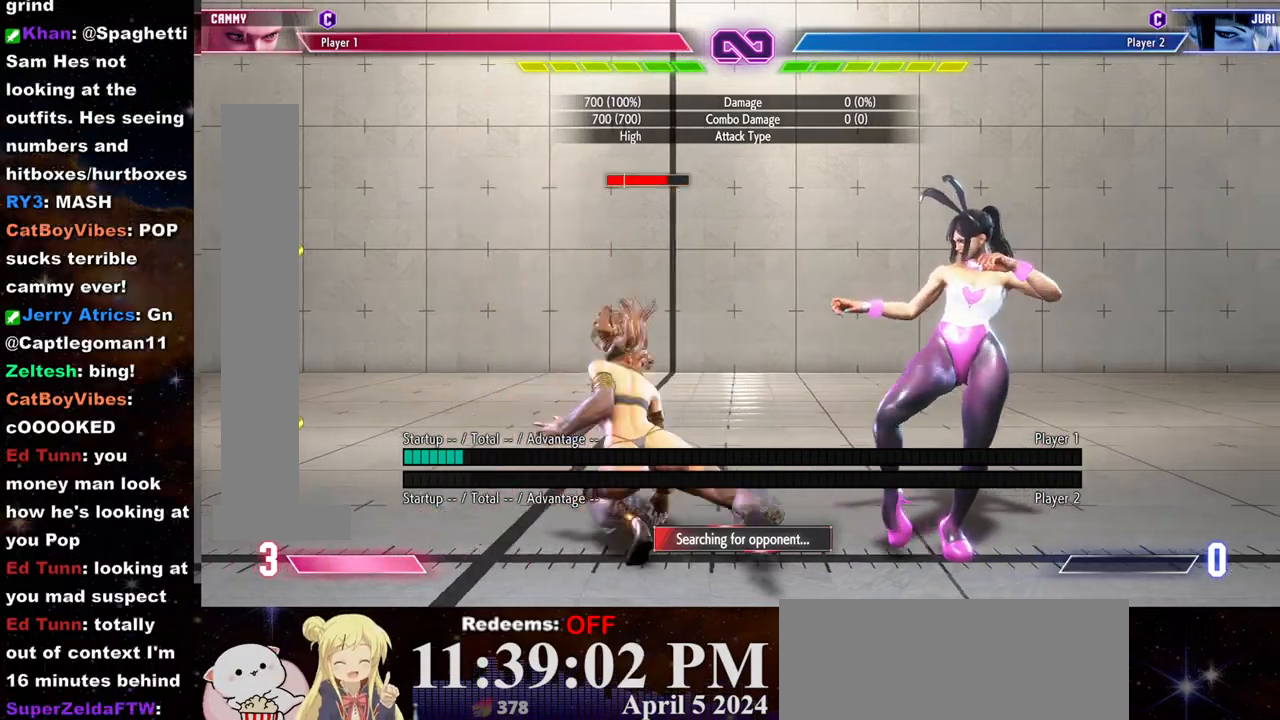
{"buttons": [], "left_stick": "left", "events": [[83, "L2", "down"], [183, "L2", "up"], [383, "left_stick", "left"], [450, "R1", "down"], [500, "R1", "up"]]}
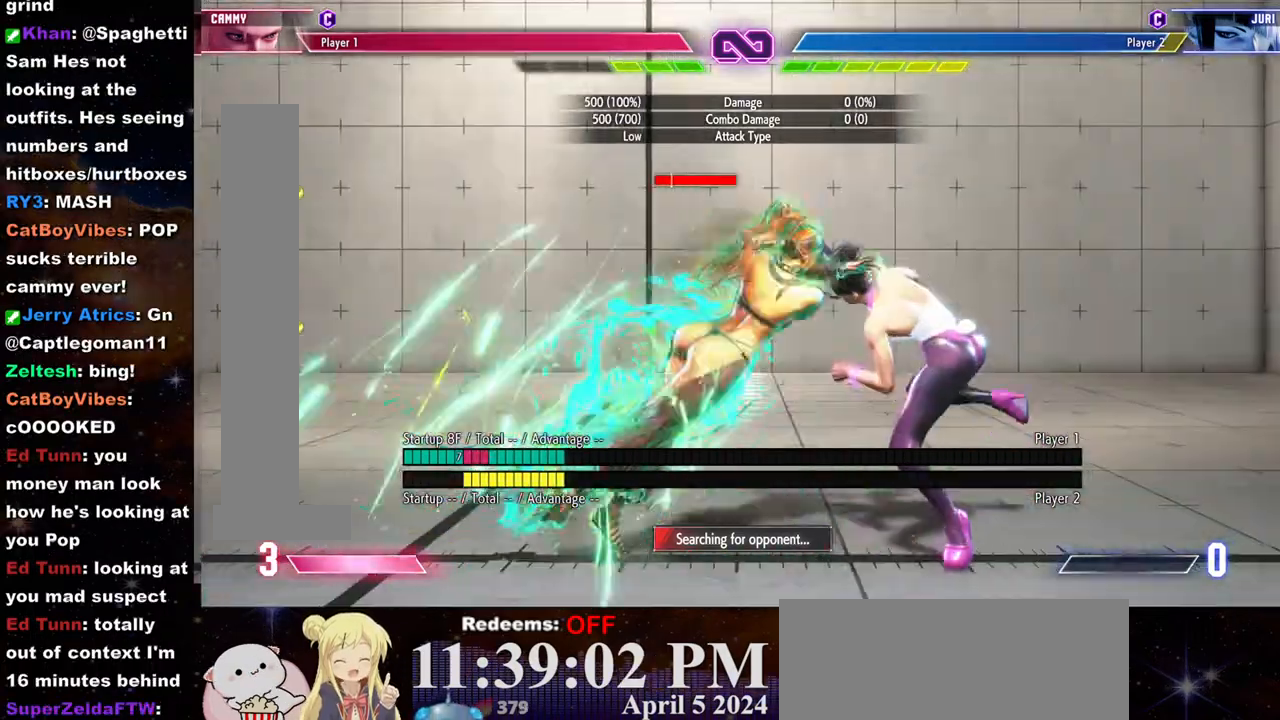
{"buttons": [], "left_stick": "left", "events": [[100, "R1", "down"], [150, "R1", "up"], [200, "R1", "down"], [250, "R1", "up"]]}
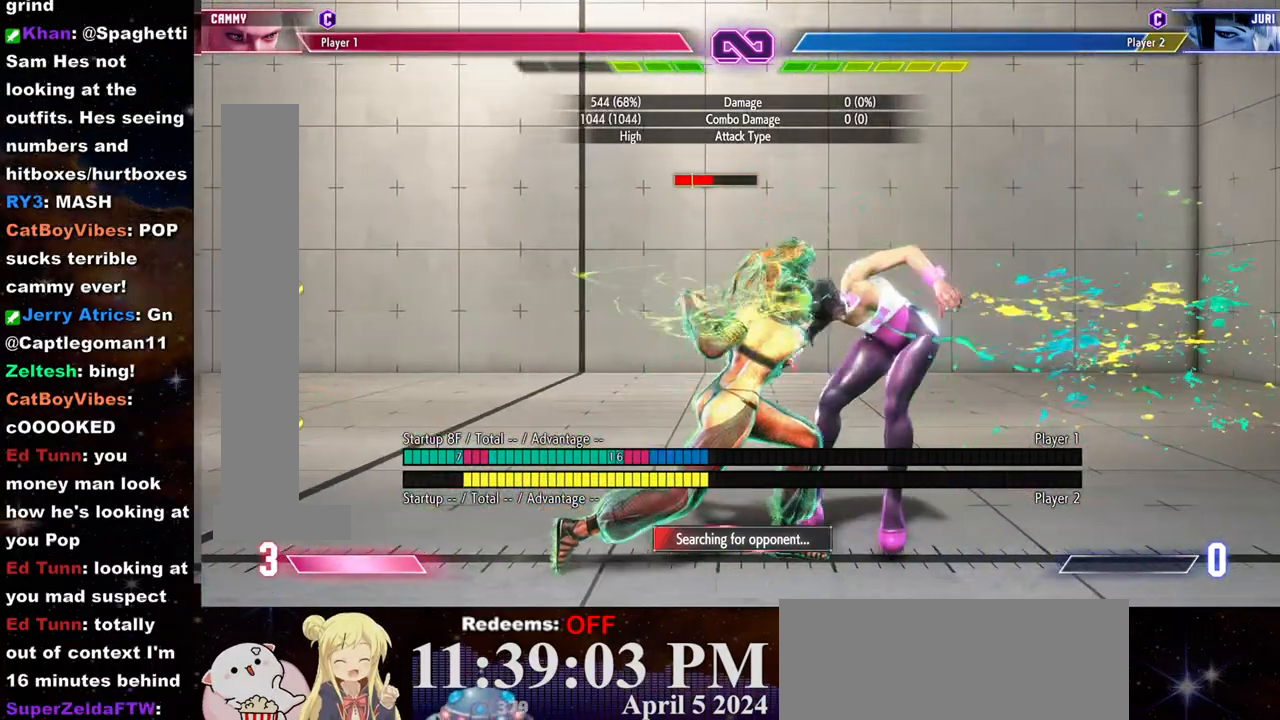
{"buttons": ["R2"], "left_stick": "left", "events": [[167, "TRIANGLE", "down"], [250, "TRIANGLE", "up"], [350, "R2", "down"]]}
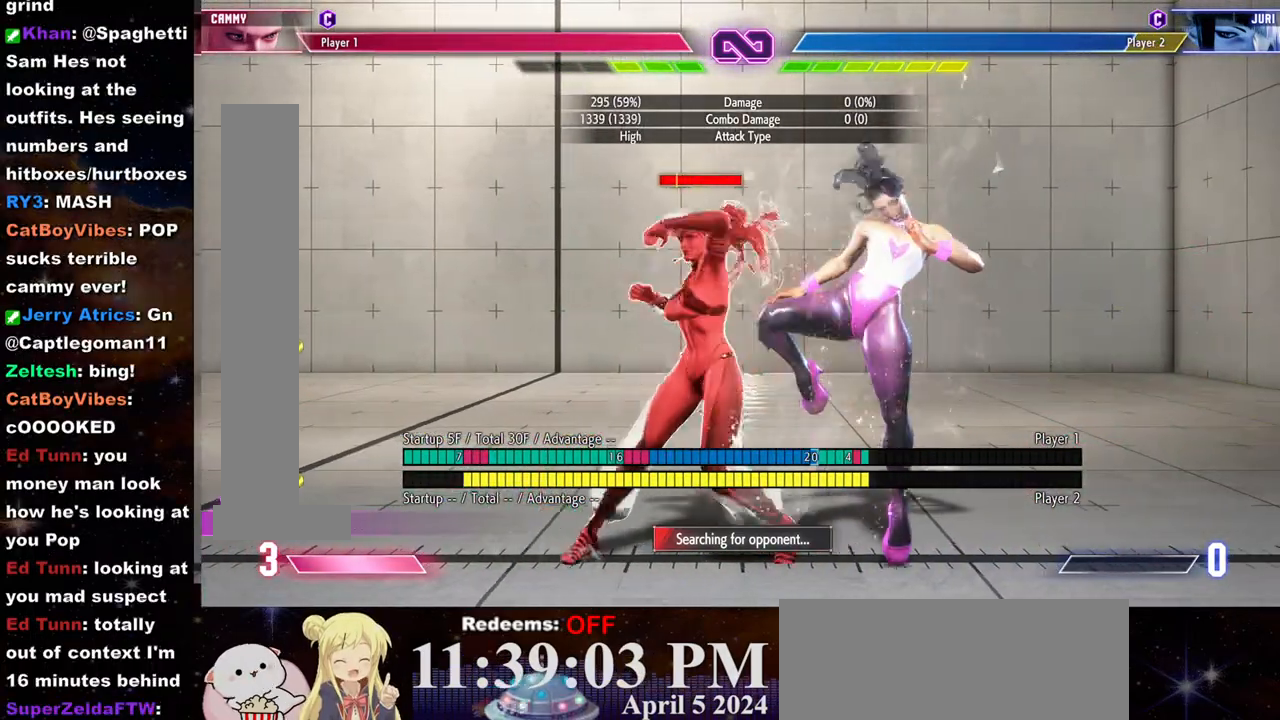
{"buttons": [], "left_stick": "down", "events": [[200, "left_stick", "up"], [267, "R2", "up"], [300, "TRIANGLE", "down"], [333, "left_stick", "center"], [367, "TRIANGLE", "up"], [400, "left_stick", "down"], [433, "TRIANGLE", "down"], [483, "TRIANGLE", "up"]]}
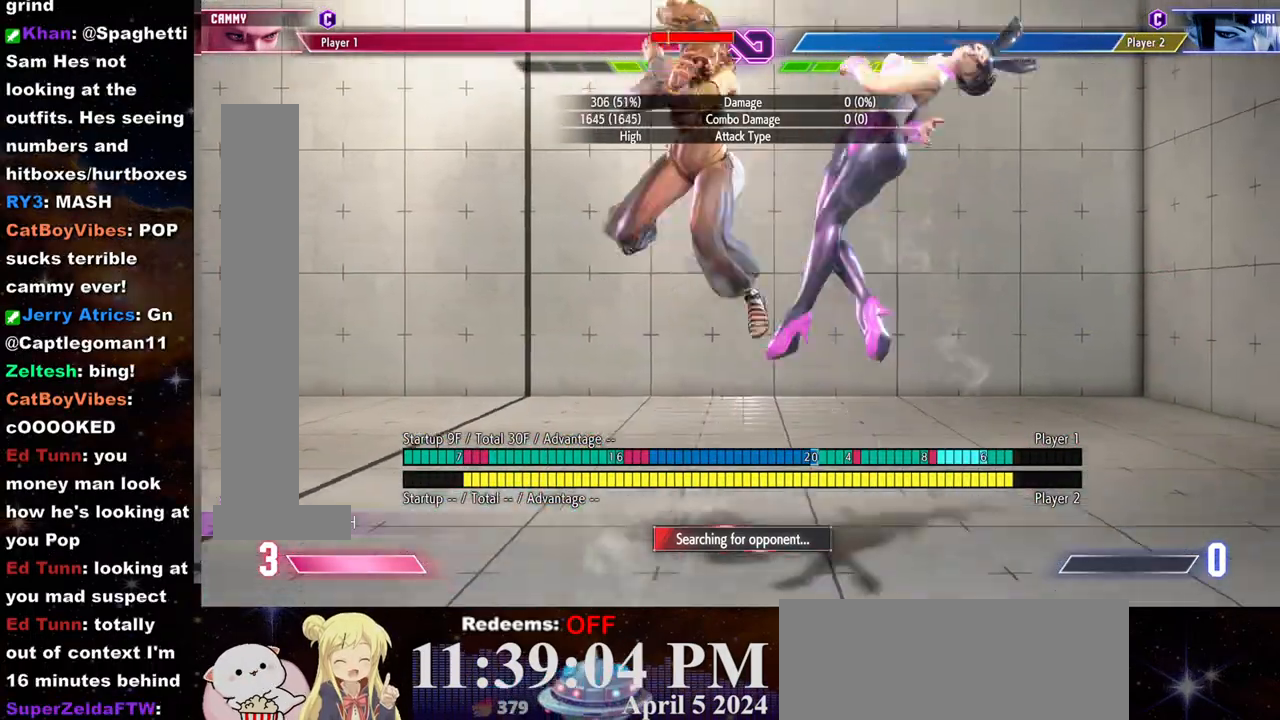
{"buttons": [], "left_stick": "center", "events": [[33, "TRIANGLE", "down"], [50, "left_stick", "left"], [100, "TRIANGLE", "up"], [133, "left_stick", "center"], [183, "R2", "down"], [233, "R2", "up"], [267, "R2", "down"], [333, "R2", "up"], [383, "R2", "down"], [483, "R2", "up"]]}
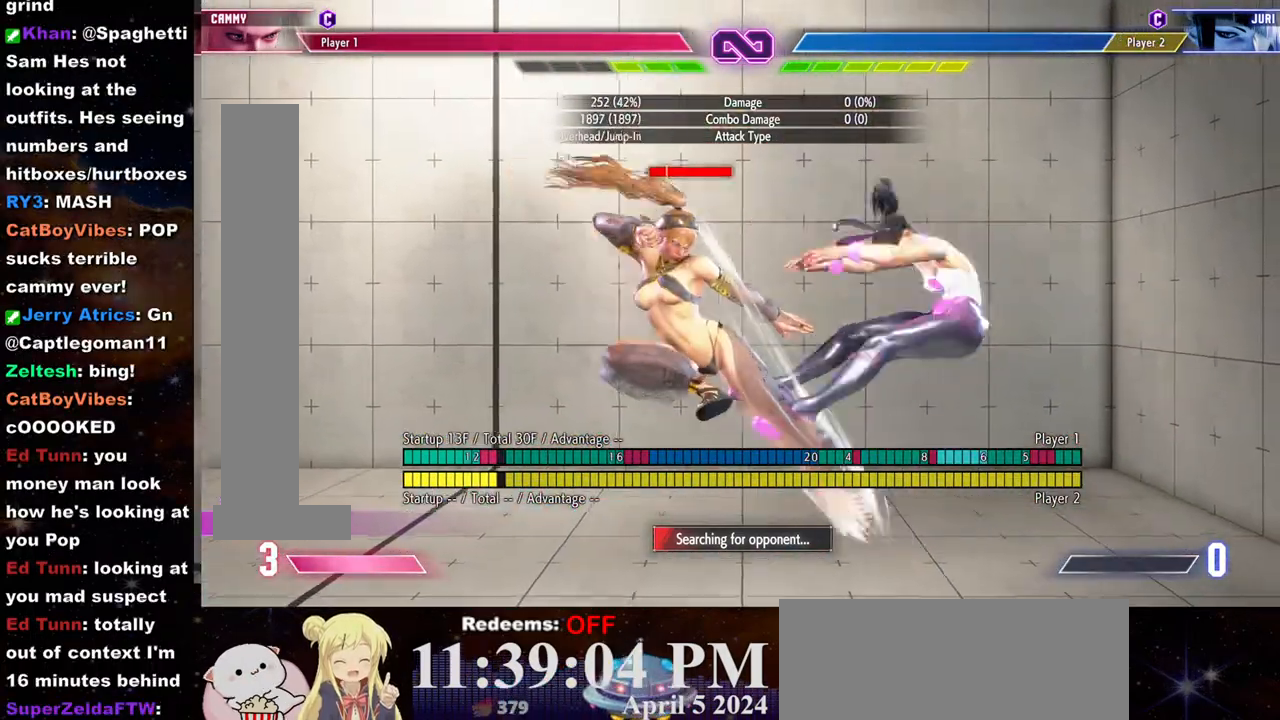
{"buttons": [], "left_stick": "right", "events": [[33, "R2", "down"], [100, "R2", "up"], [133, "R2", "down"], [217, "R2", "up"], [333, "left_stick", "right"], [417, "left_stick", "center"], [500, "left_stick", "right"]]}
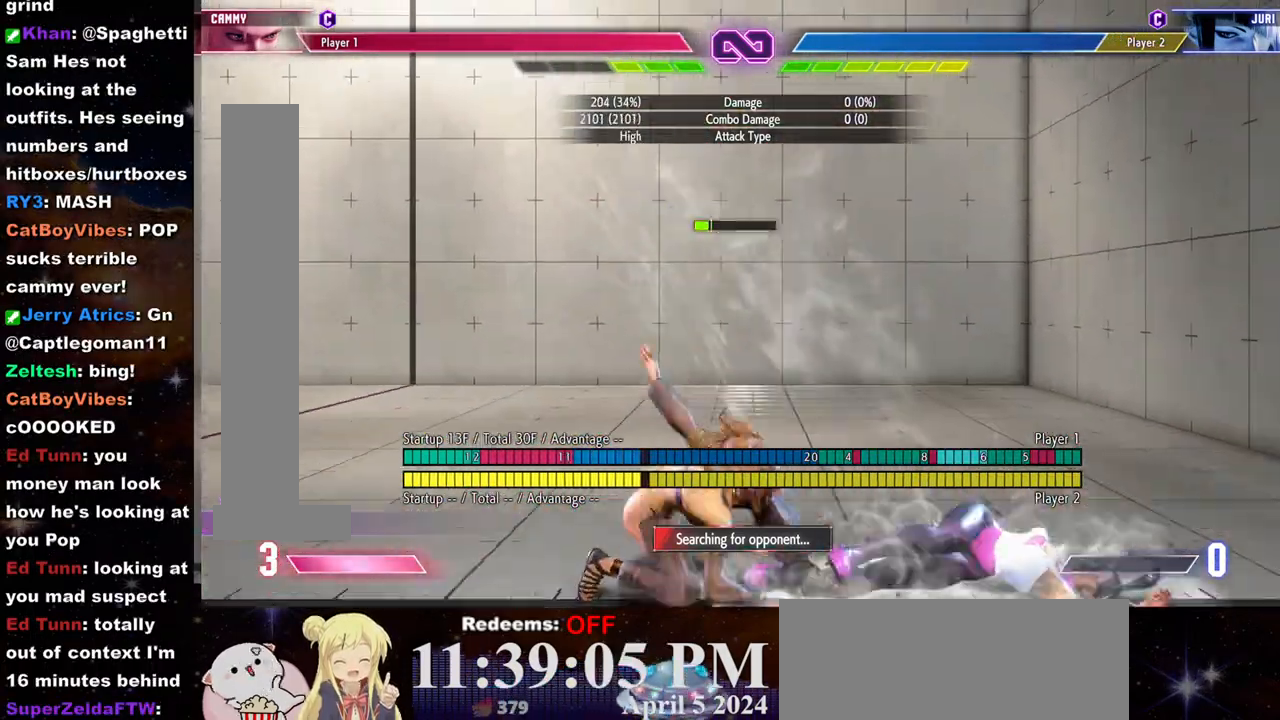
{"buttons": ["CROSS"], "left_stick": "down-left", "events": [[67, "left_stick", "center"], [350, "left_stick", "down-left"], [450, "CROSS", "down"]]}
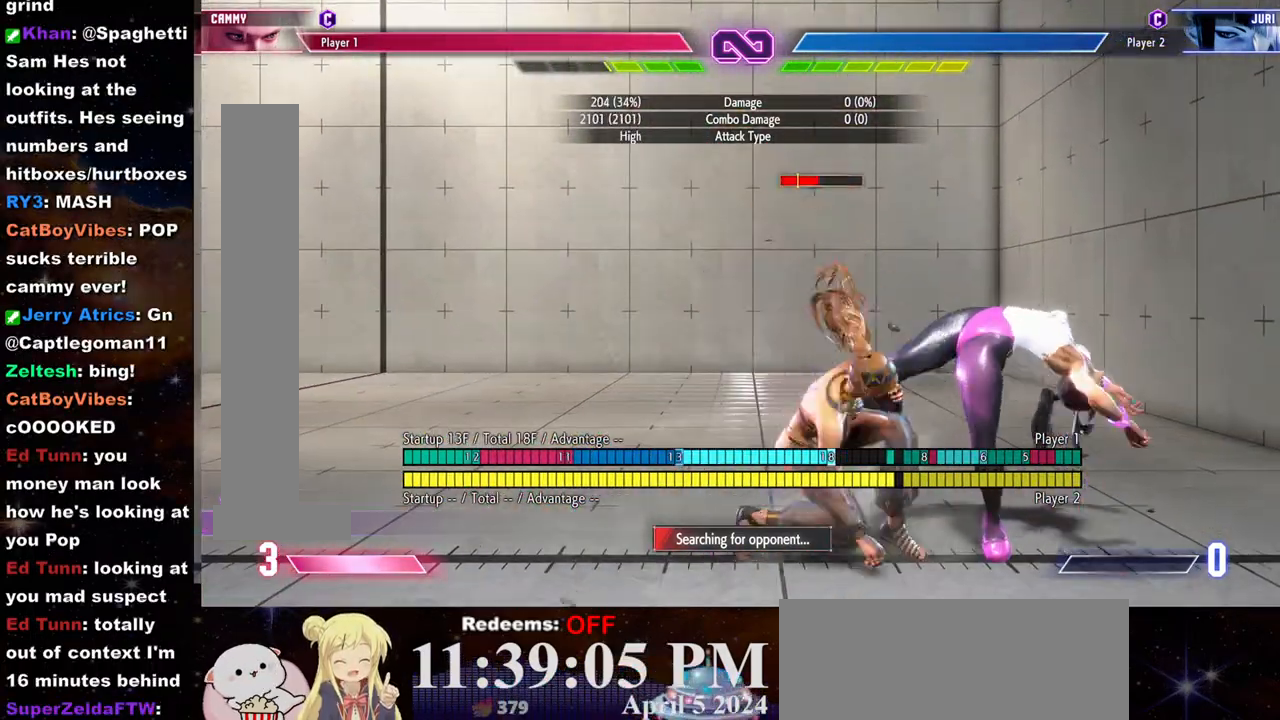
{"buttons": [], "left_stick": "center", "events": [[67, "left_stick", "center"], [183, "CROSS", "up"], [283, "SQUARE", "down"], [400, "SQUARE", "up"]]}
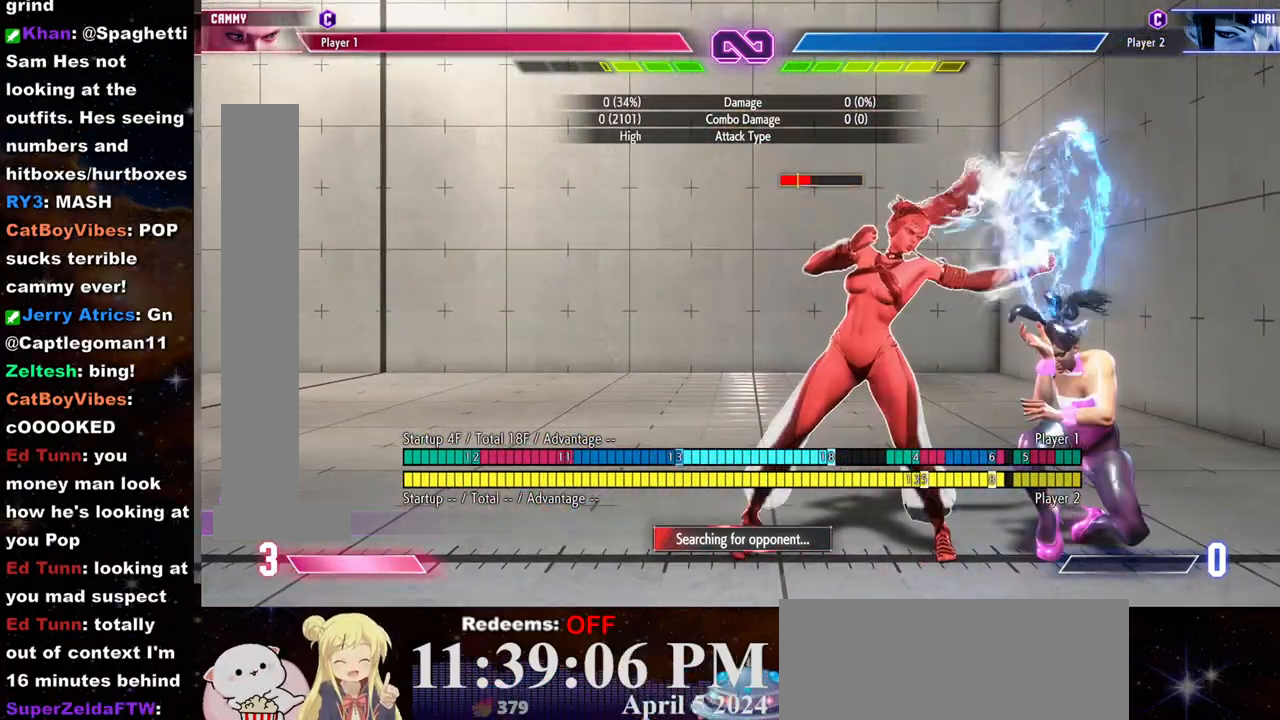
{"buttons": [], "left_stick": "center", "events": [[117, "left_stick", "right"], [267, "left_stick", "down-left"], [317, "CIRCLE", "down"], [367, "left_stick", "center"], [383, "CIRCLE", "up"]]}
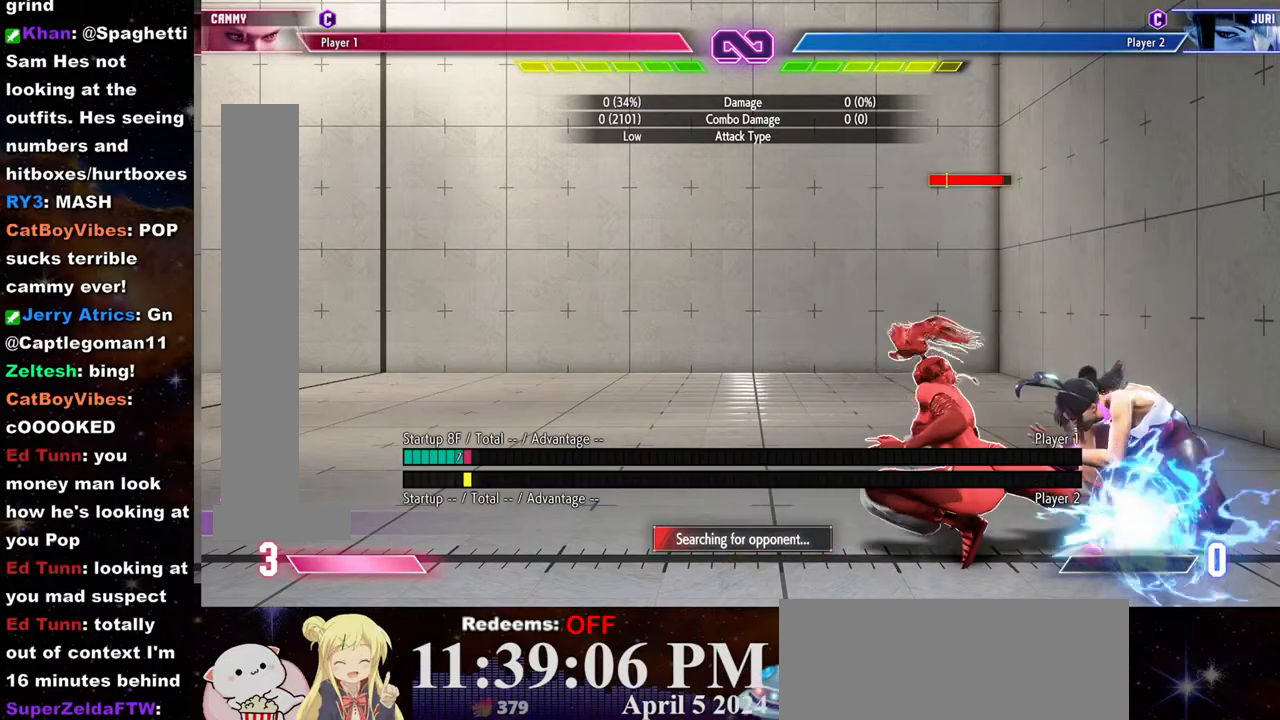
{"buttons": ["R1"], "left_stick": "center", "events": [[67, "L2", "down"], [133, "L2", "up"], [317, "R1", "down"], [367, "R1", "up"], [450, "R1", "down"]]}
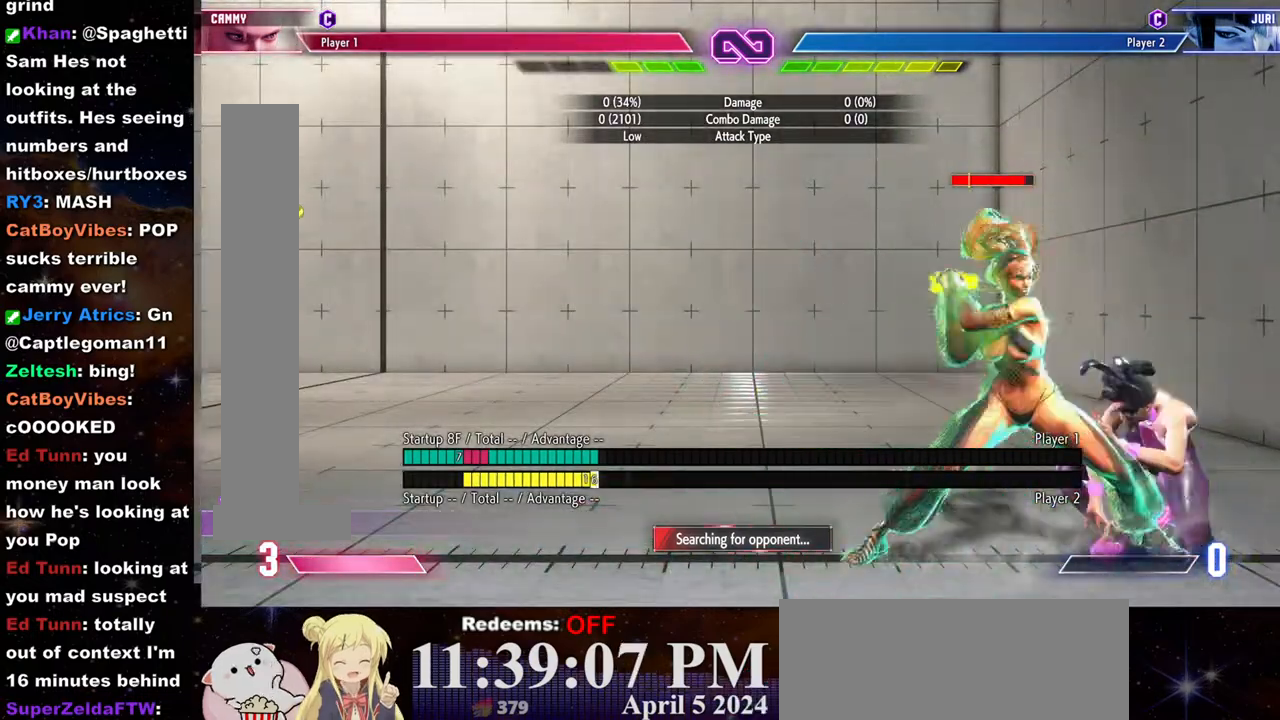
{"buttons": [], "left_stick": "center"}
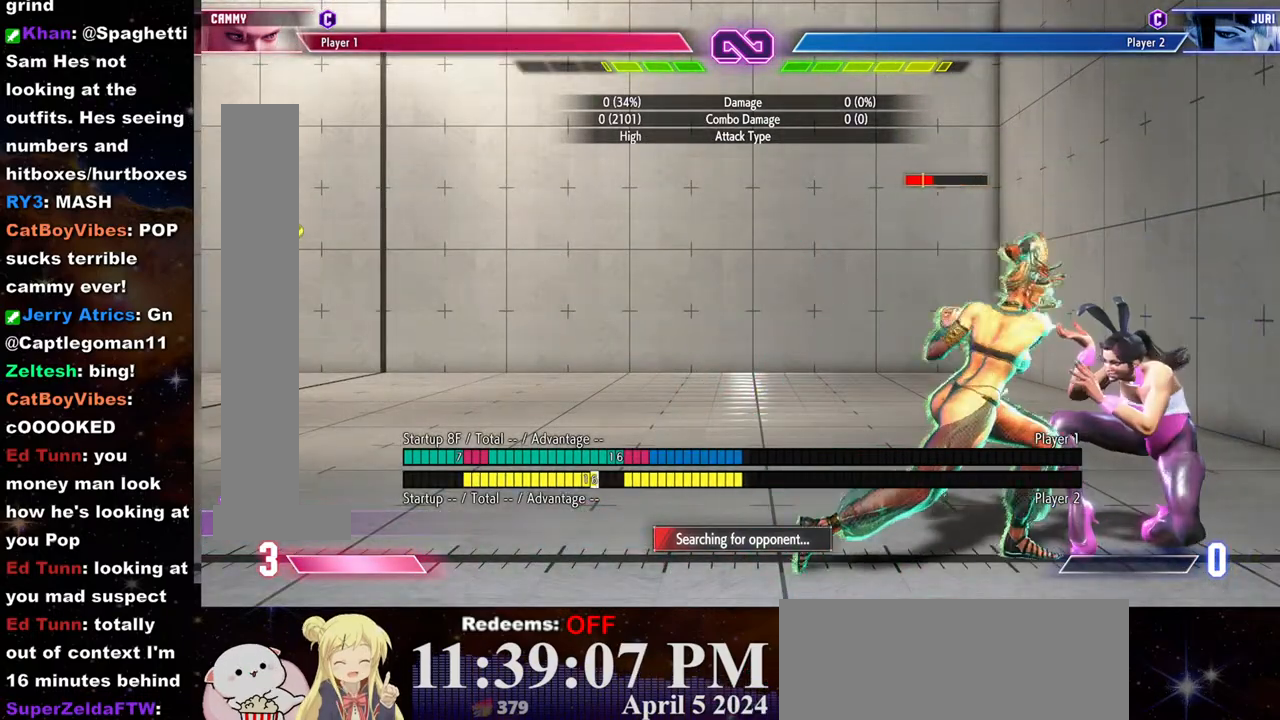
{"buttons": [], "left_stick": "center", "events": [[133, "SQUARE", "down"], [250, "SQUARE", "up"], [383, "SQUARE", "down"], [467, "SQUARE", "up"]]}
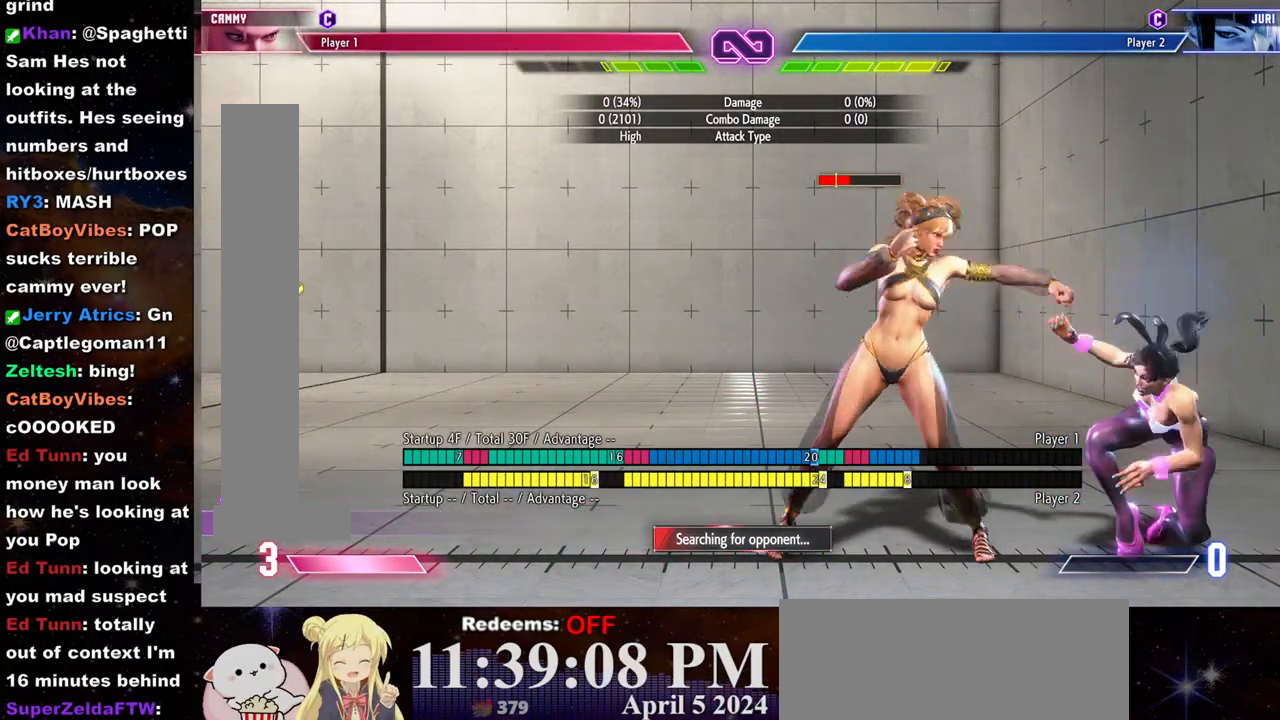
{"buttons": [], "left_stick": "center", "events": [[233, "CROSS", "down"], [350, "CROSS", "up"]]}
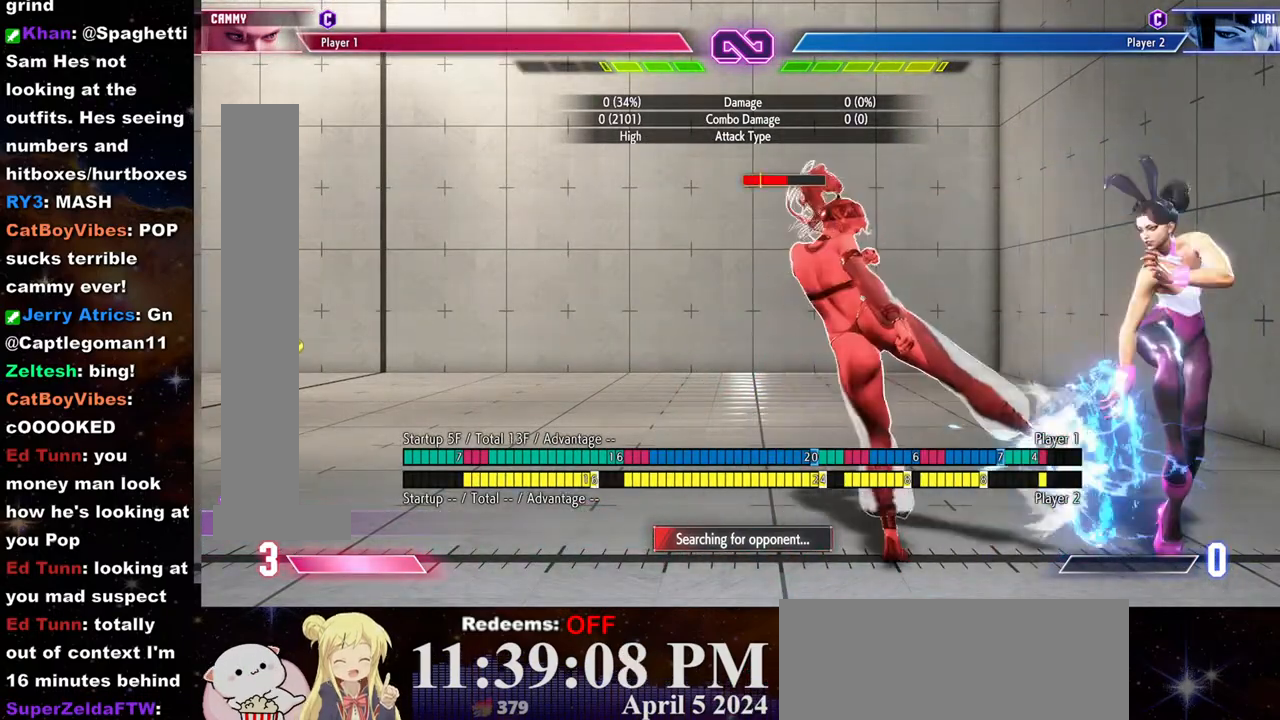
{"buttons": [], "left_stick": "center", "events": [[33, "left_stick", "right"], [217, "left_stick", "down"], [317, "CROSS", "down"], [333, "left_stick", "center"], [383, "CROSS", "up"]]}
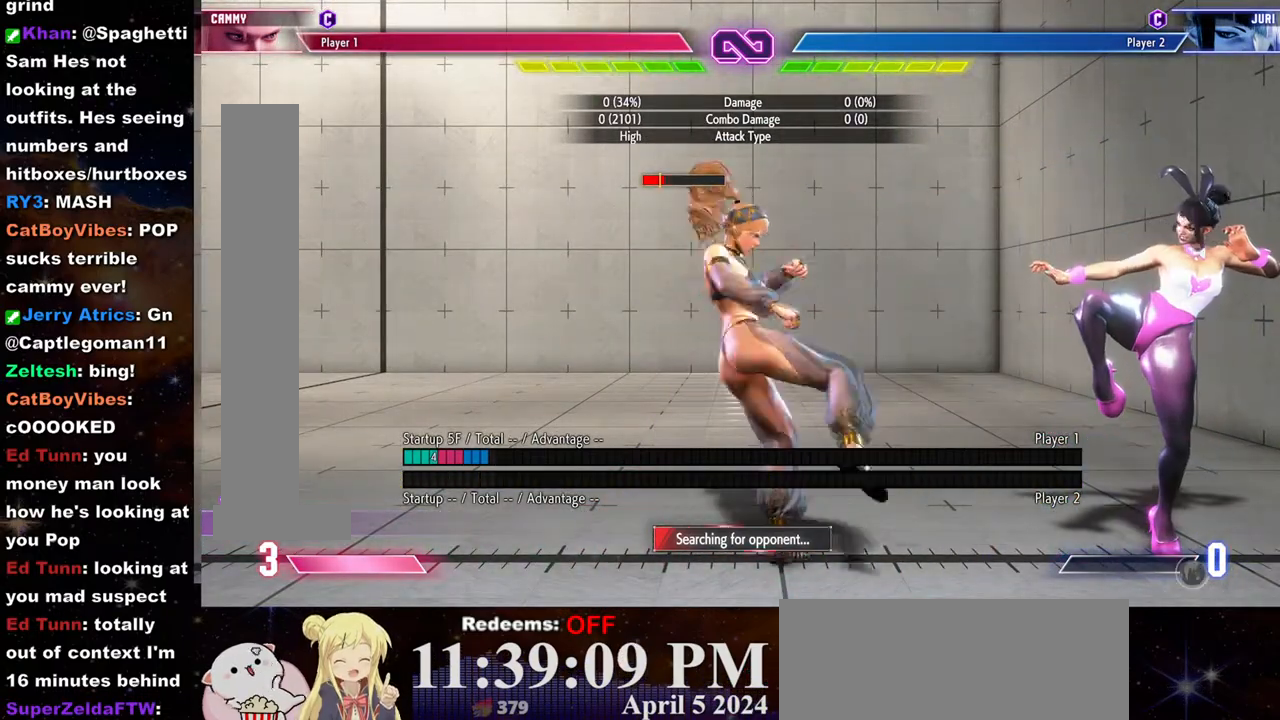
{"buttons": ["CROSS"], "left_stick": "center", "events": [[200, "left_stick", "right"], [367, "left_stick", "down"], [433, "CROSS", "down"], [433, "left_stick", "left"], [500, "left_stick", "center"]]}
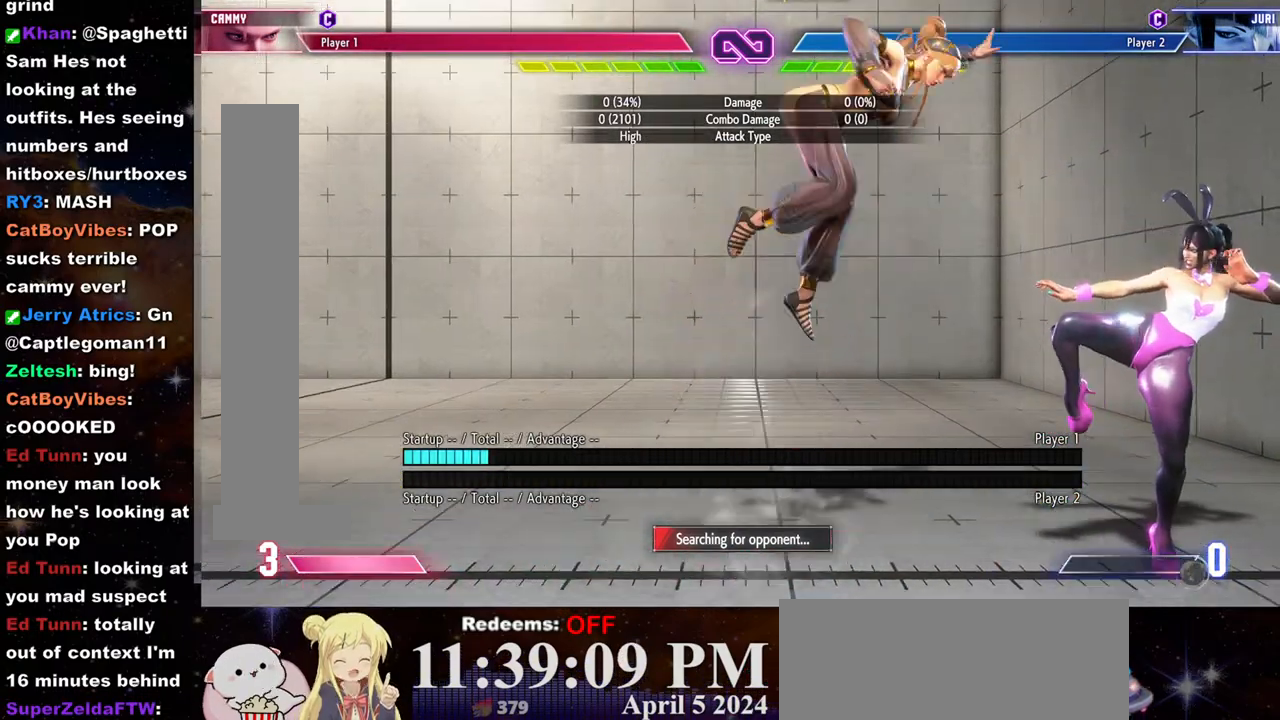
{"buttons": [], "left_stick": "center", "events": [[17, "CROSS", "up"]]}
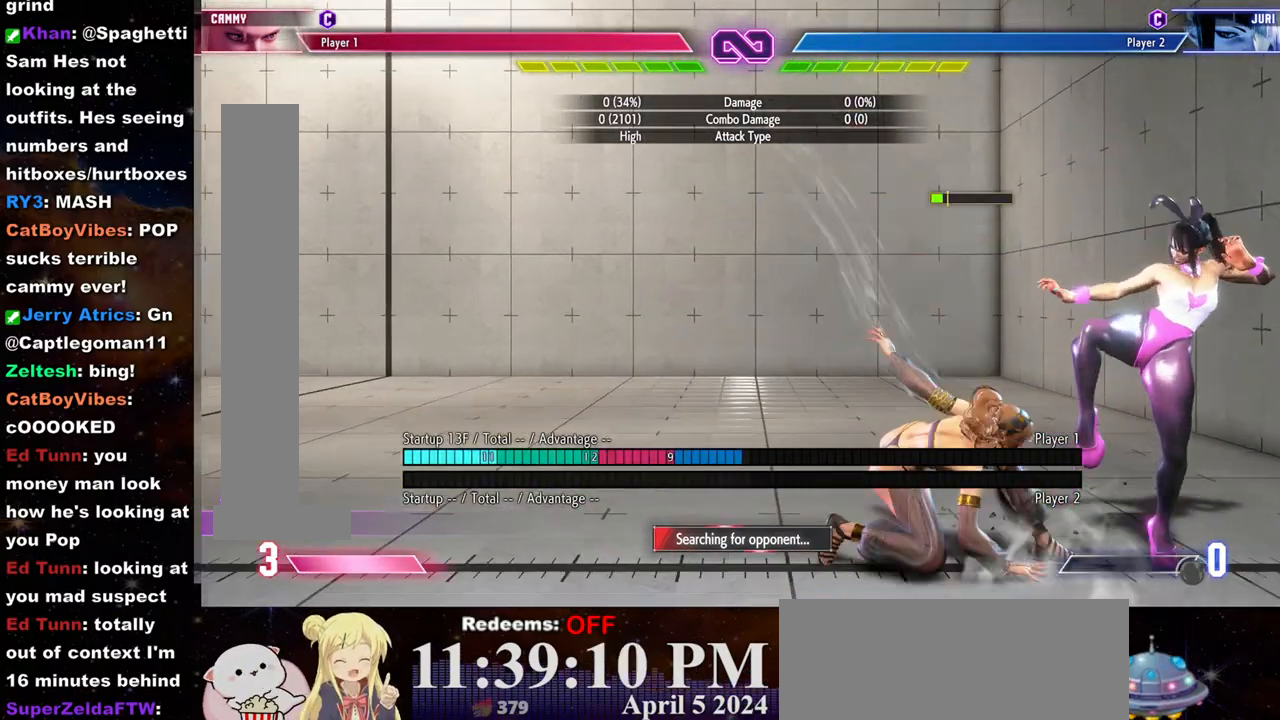
{"buttons": [], "left_stick": "center", "events": [[117, "left_stick", "down-left"], [183, "TRIANGLE", "down"], [267, "TRIANGLE", "up"], [283, "left_stick", "center"], [367, "L2", "down"], [433, "L2", "up"]]}
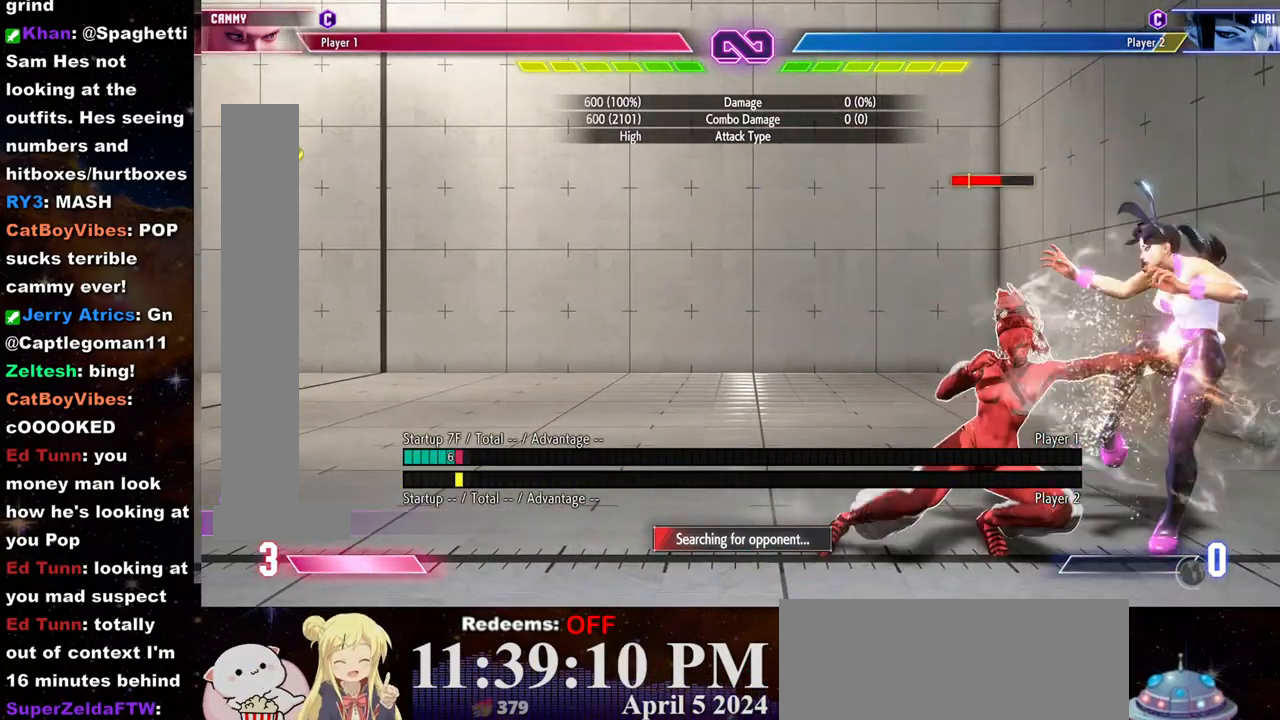
{"buttons": ["R1"], "left_stick": "left", "events": [[100, "R1", "down"], [133, "R1", "up"], [200, "R1", "down"], [233, "left_stick", "left"], [250, "R1", "up"], [317, "R1", "down"], [383, "R1", "up"], [433, "R1", "down"]]}
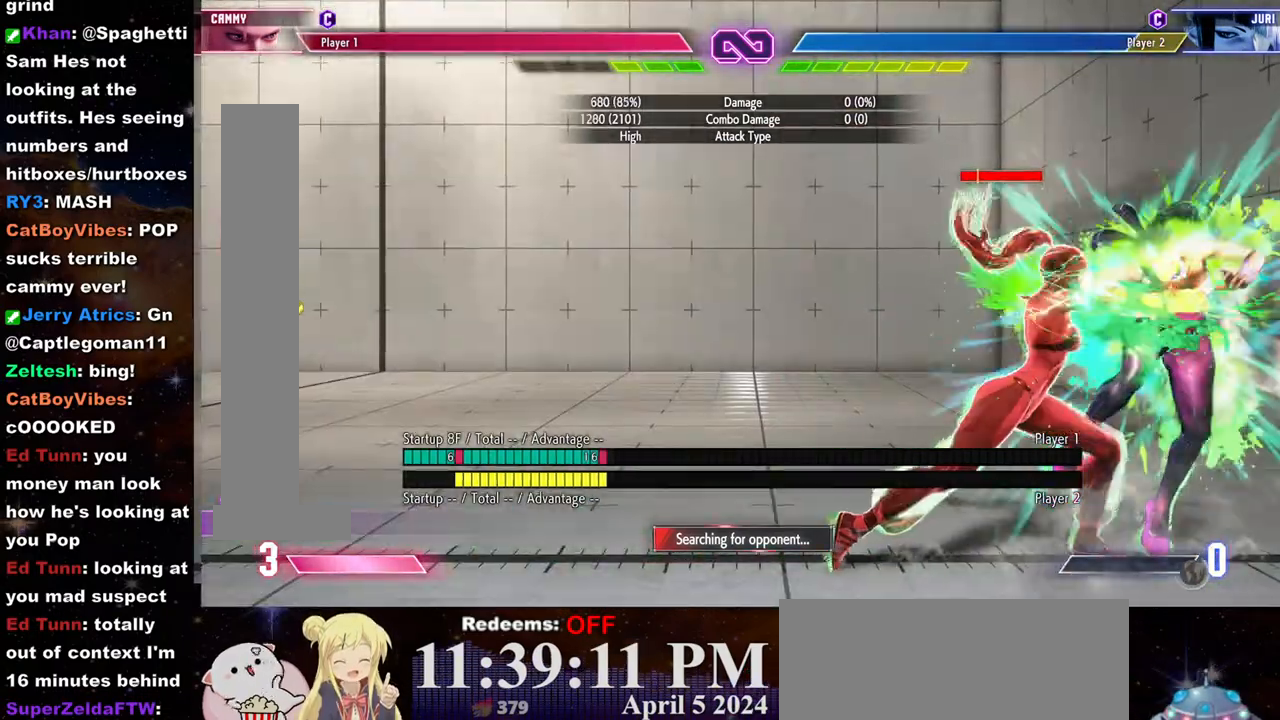
{"buttons": ["TRIANGLE"], "left_stick": "left", "events": [[67, "R1", "up"], [450, "TRIANGLE", "down"]]}
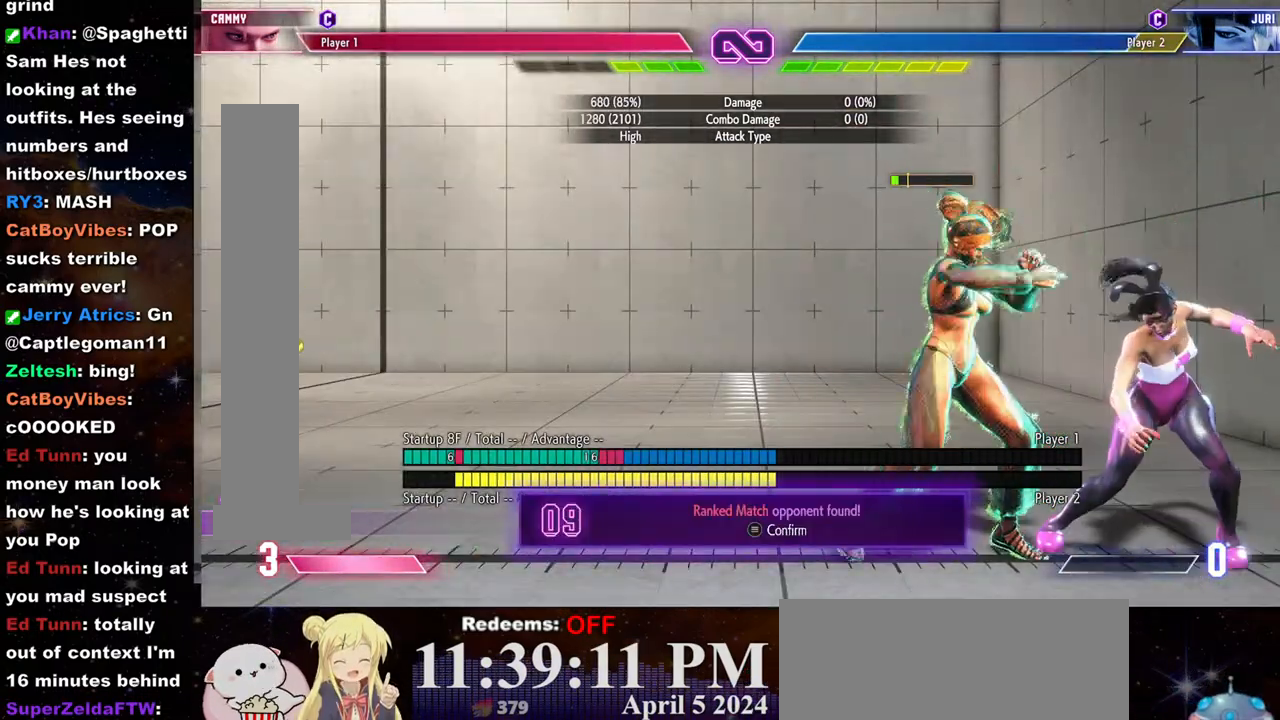
{"buttons": [], "left_stick": "center", "events": [[67, "TRIANGLE", "up"], [233, "left_stick", "center"]]}
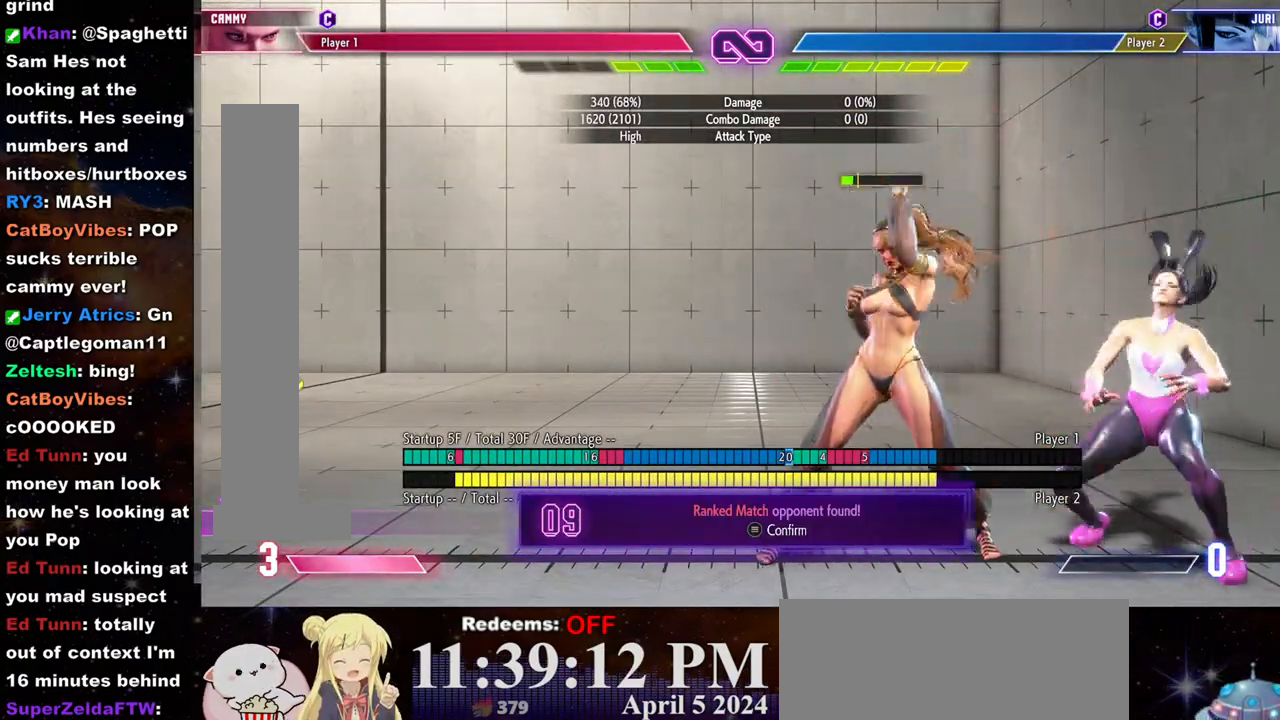
{"buttons": [], "left_stick": "center", "events": []}
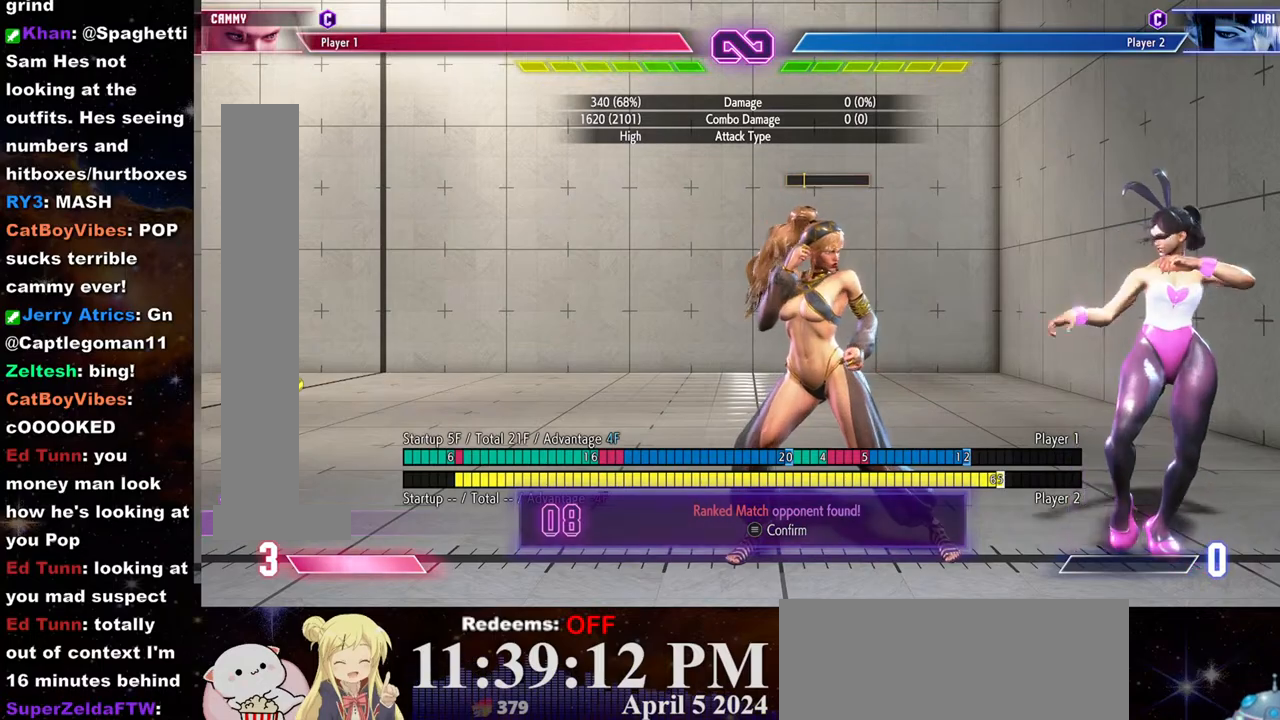
{"buttons": [], "left_stick": "center", "events": []}
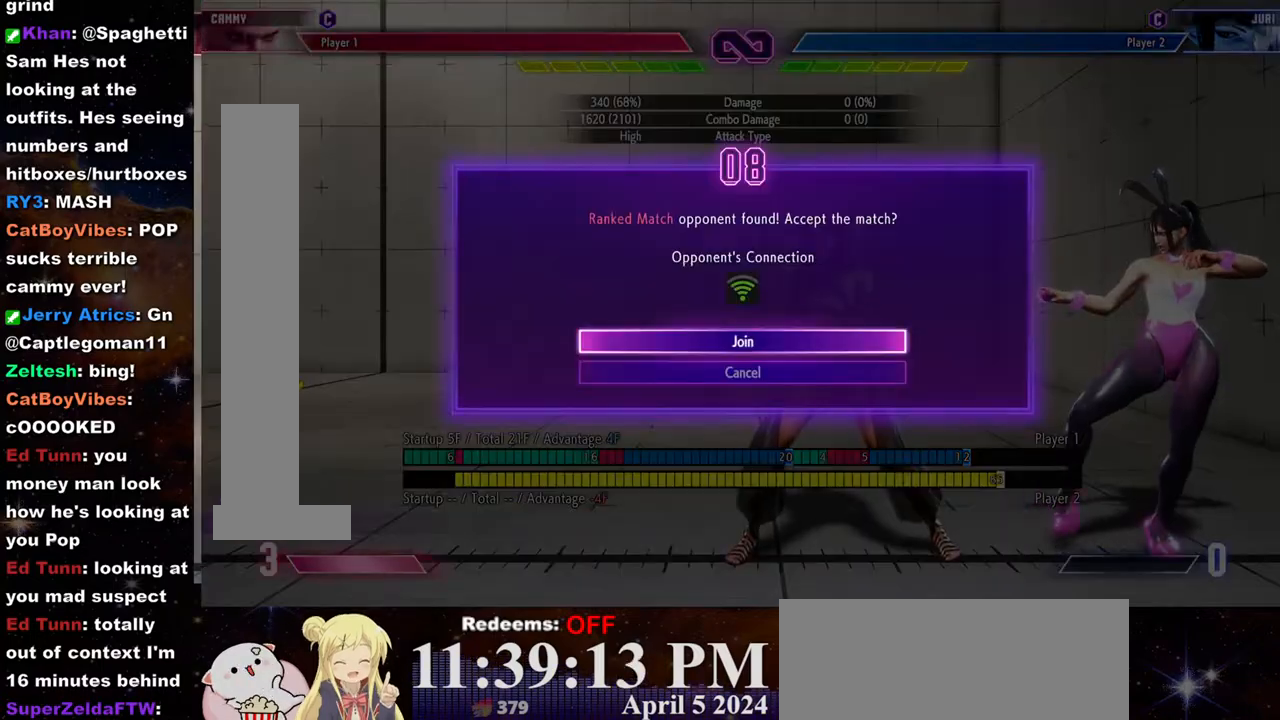
{"buttons": [], "left_stick": "center", "events": [[250, "CROSS", "down"], [333, "CROSS", "up"]]}